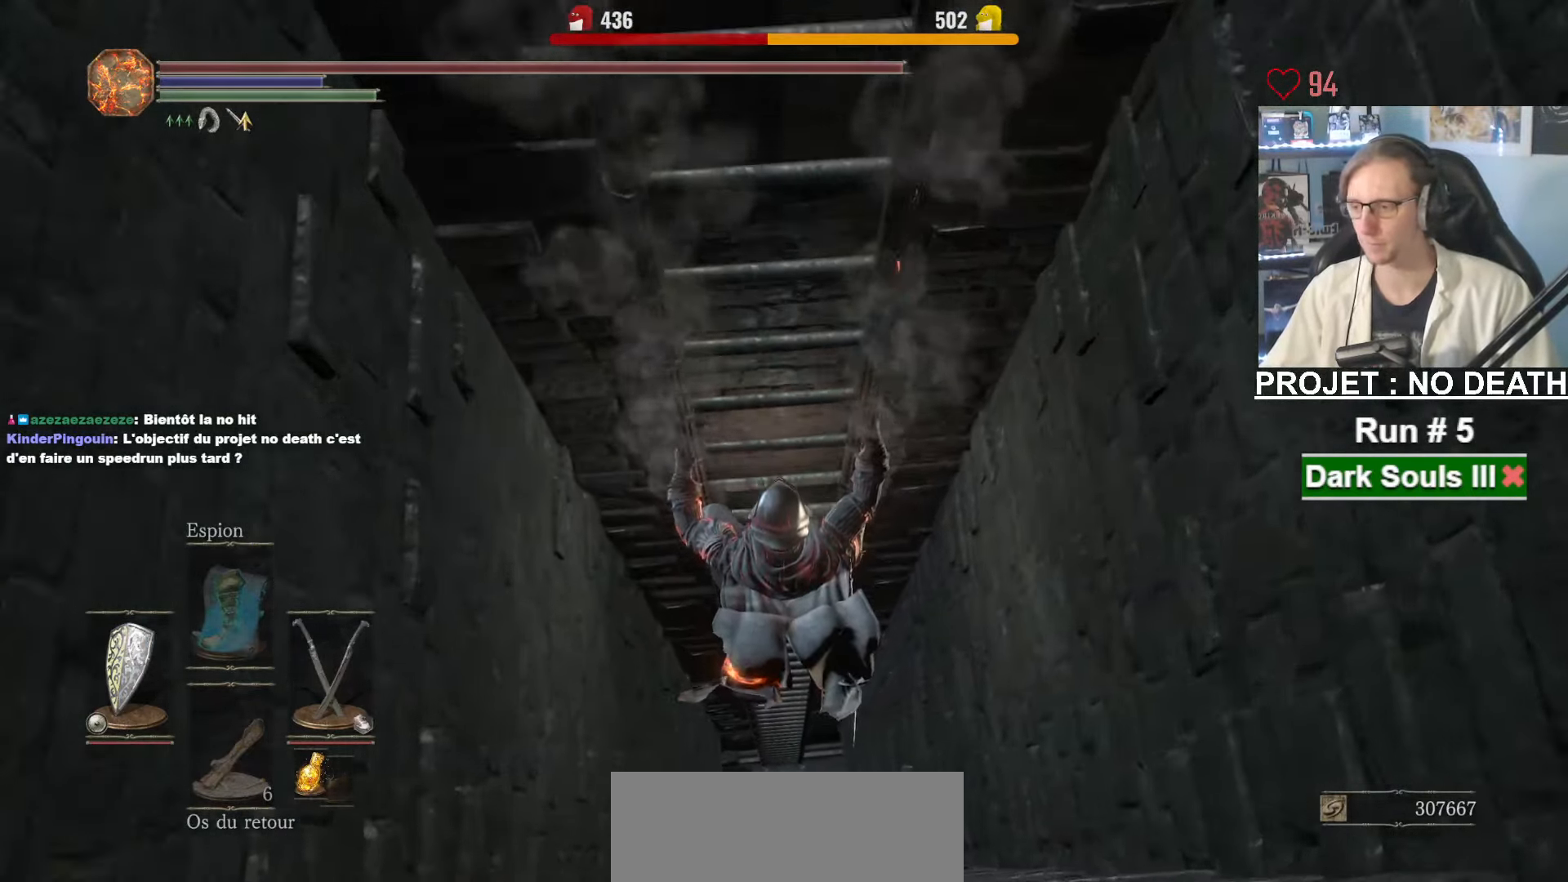
Gameplay with keyboard and mouse; each line is a JSON object with the keys and mouse buttons held at the frame after it. "events" lists presses ("down") and releases ("up") of "1", "2", "3", "4", "a", "alt", "ctrl", "d", "down", "e", "f", "g", "left", "q", "r", "return", "right", "s", "shift", "space", "tab", "up", "z", "mouse_left", "mouse_wheel", "mouse_right", "mouse_mb4" and "mouse_mb5" between this image and that frame as [ms after this image, input, new state], when the widget could be followed in between. "mouse_left", "mouse_wheel", "mouse_right", "mouse_mb4", "mouse_mb5" = the "left", "wheel", "right", "mb4", "mb5" buttons of the "mouse" list. No other keys are recorded. "wheel" means that the mouse wheel is clicked or scrolled. Not read: mouse_move.
{"keys": ["s", "space"], "mouse": [], "events": []}
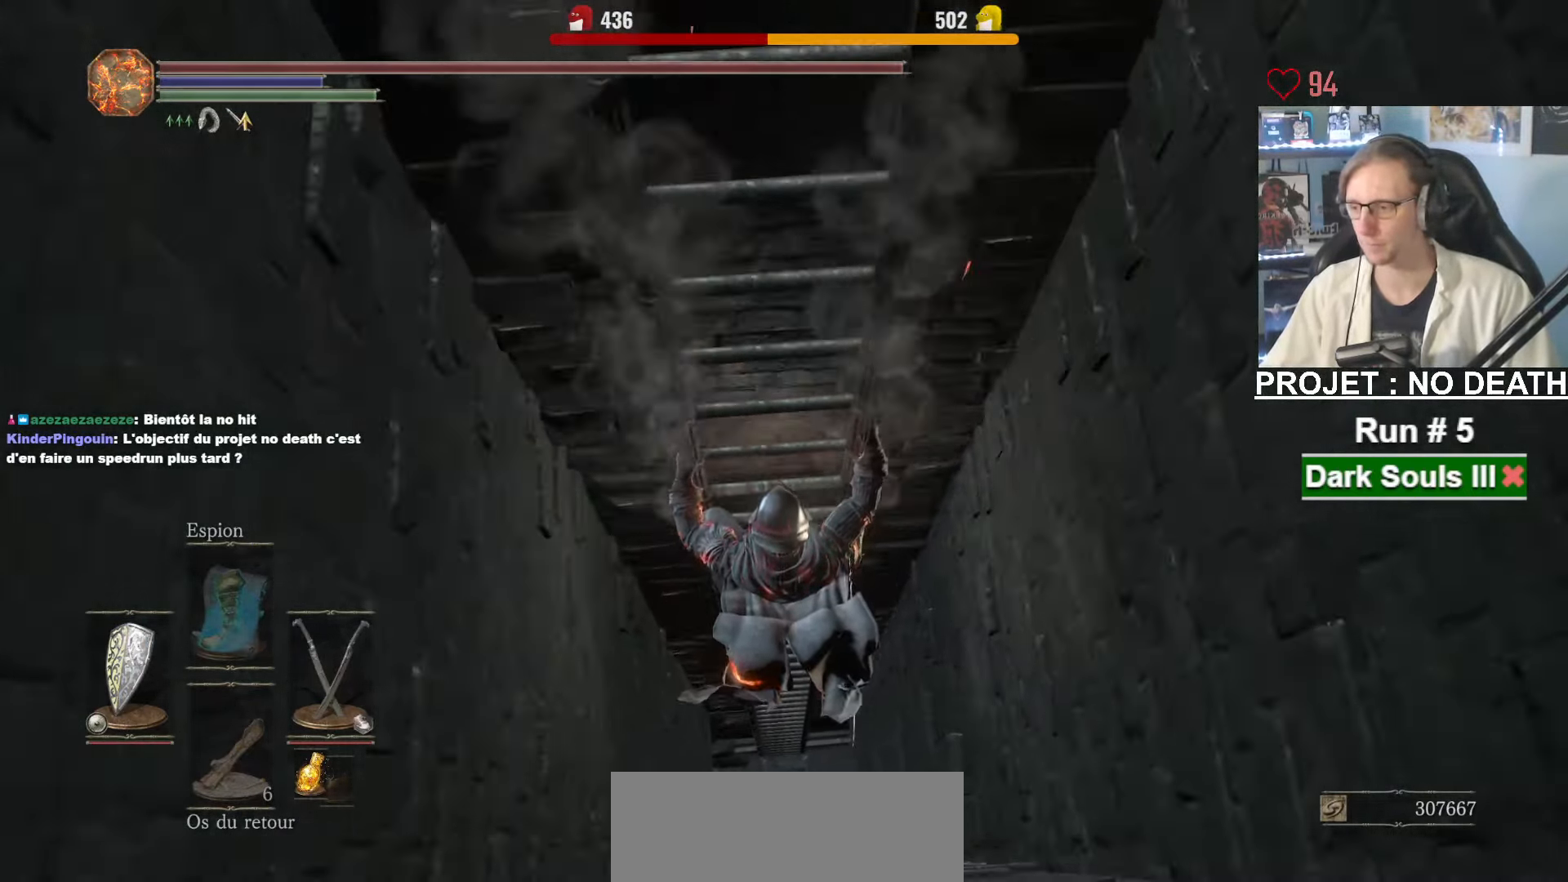
{"keys": ["s", "space"], "mouse": [], "events": []}
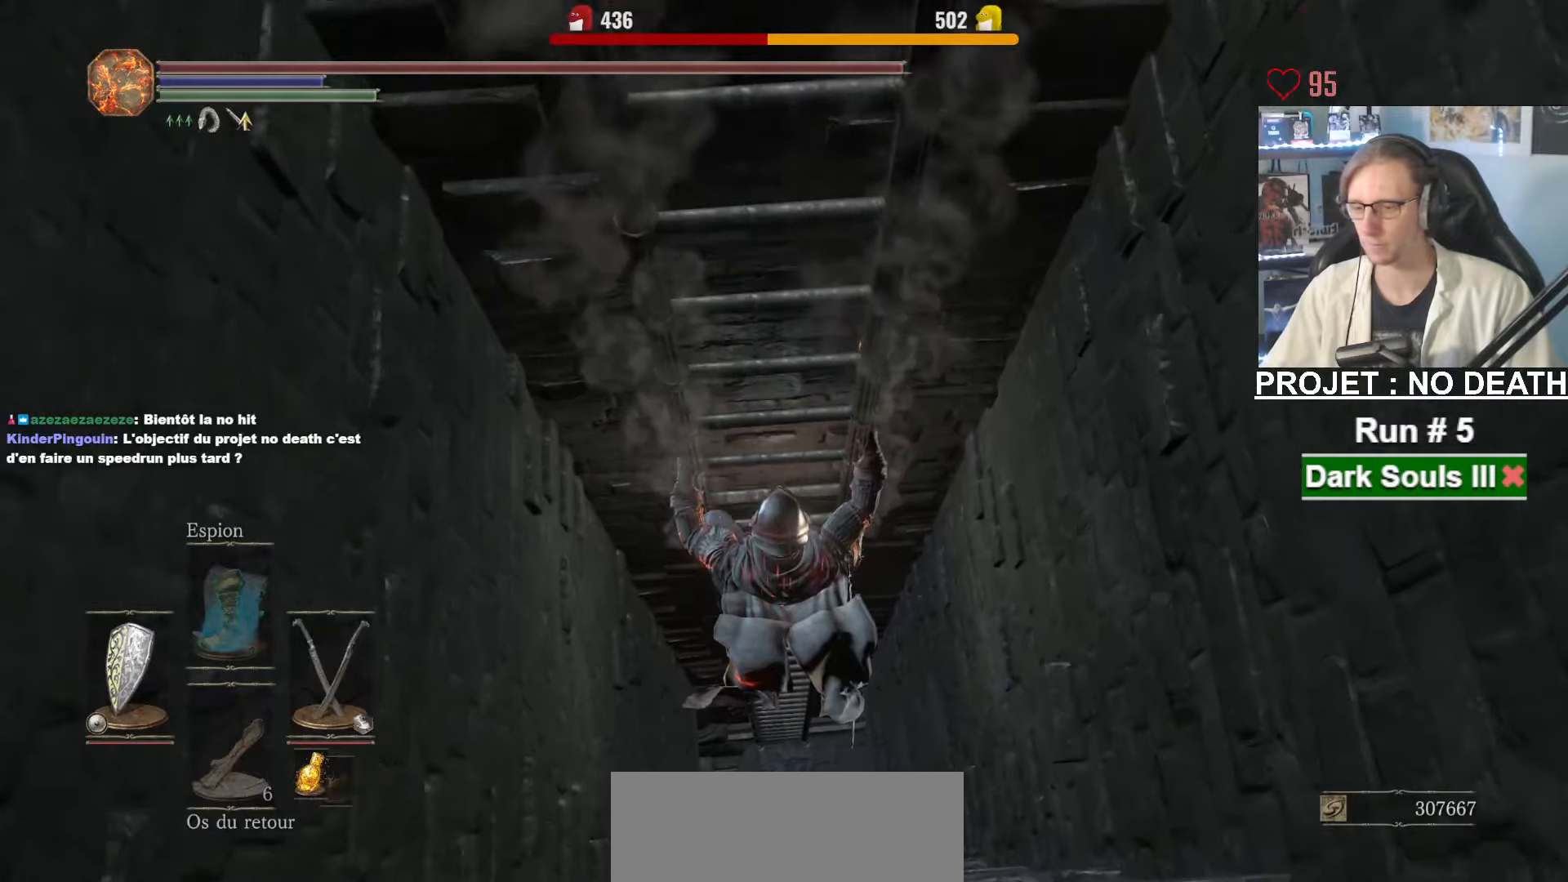
{"keys": ["s", "space"], "mouse": [], "events": []}
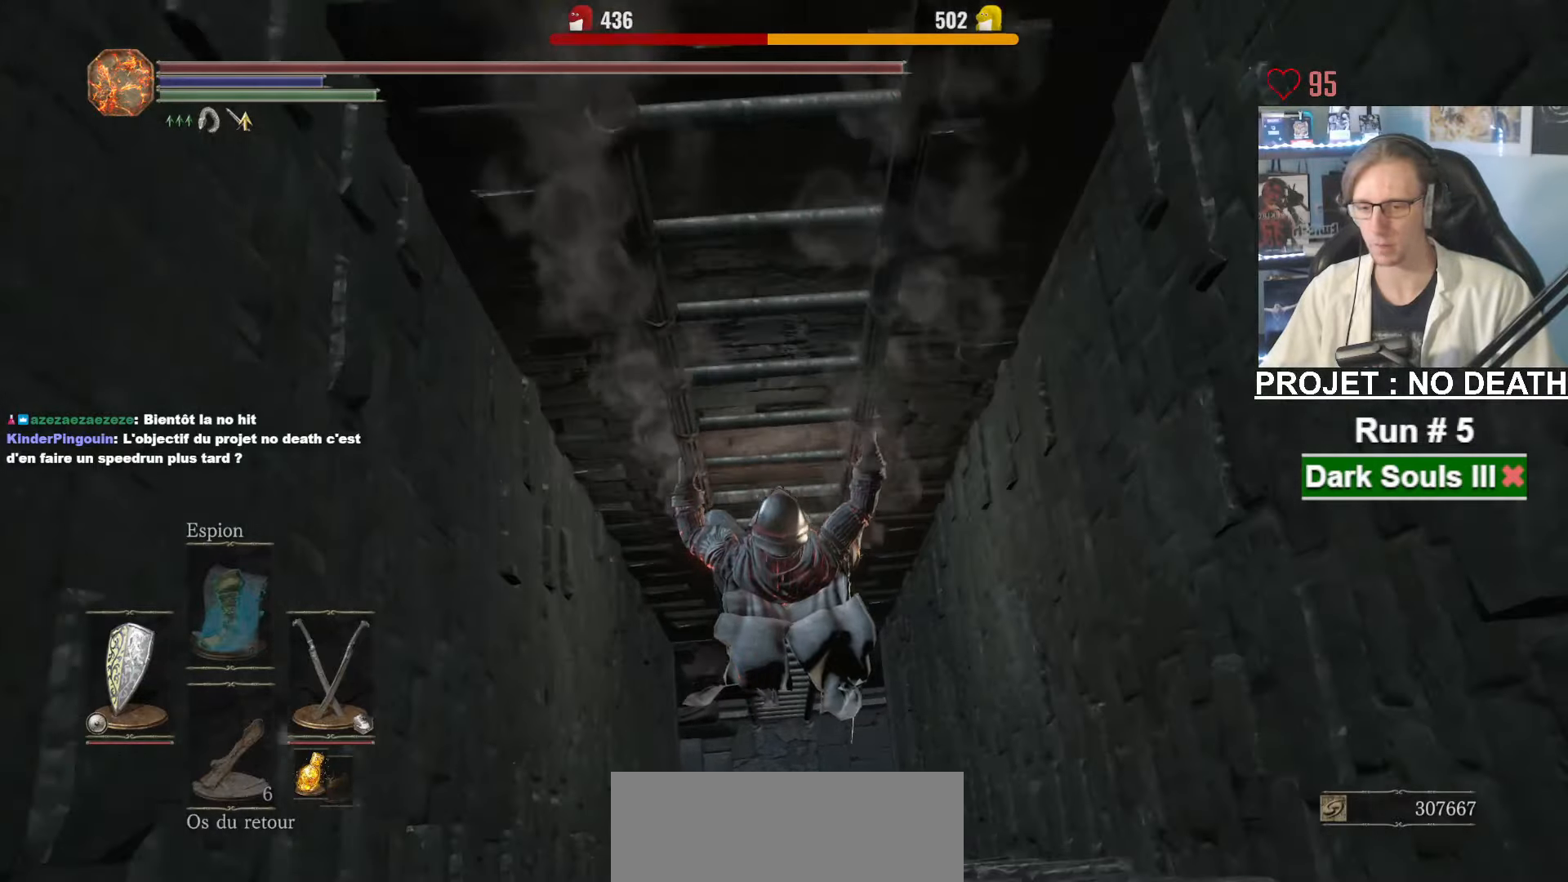
{"keys": ["s", "space"], "mouse": [], "events": []}
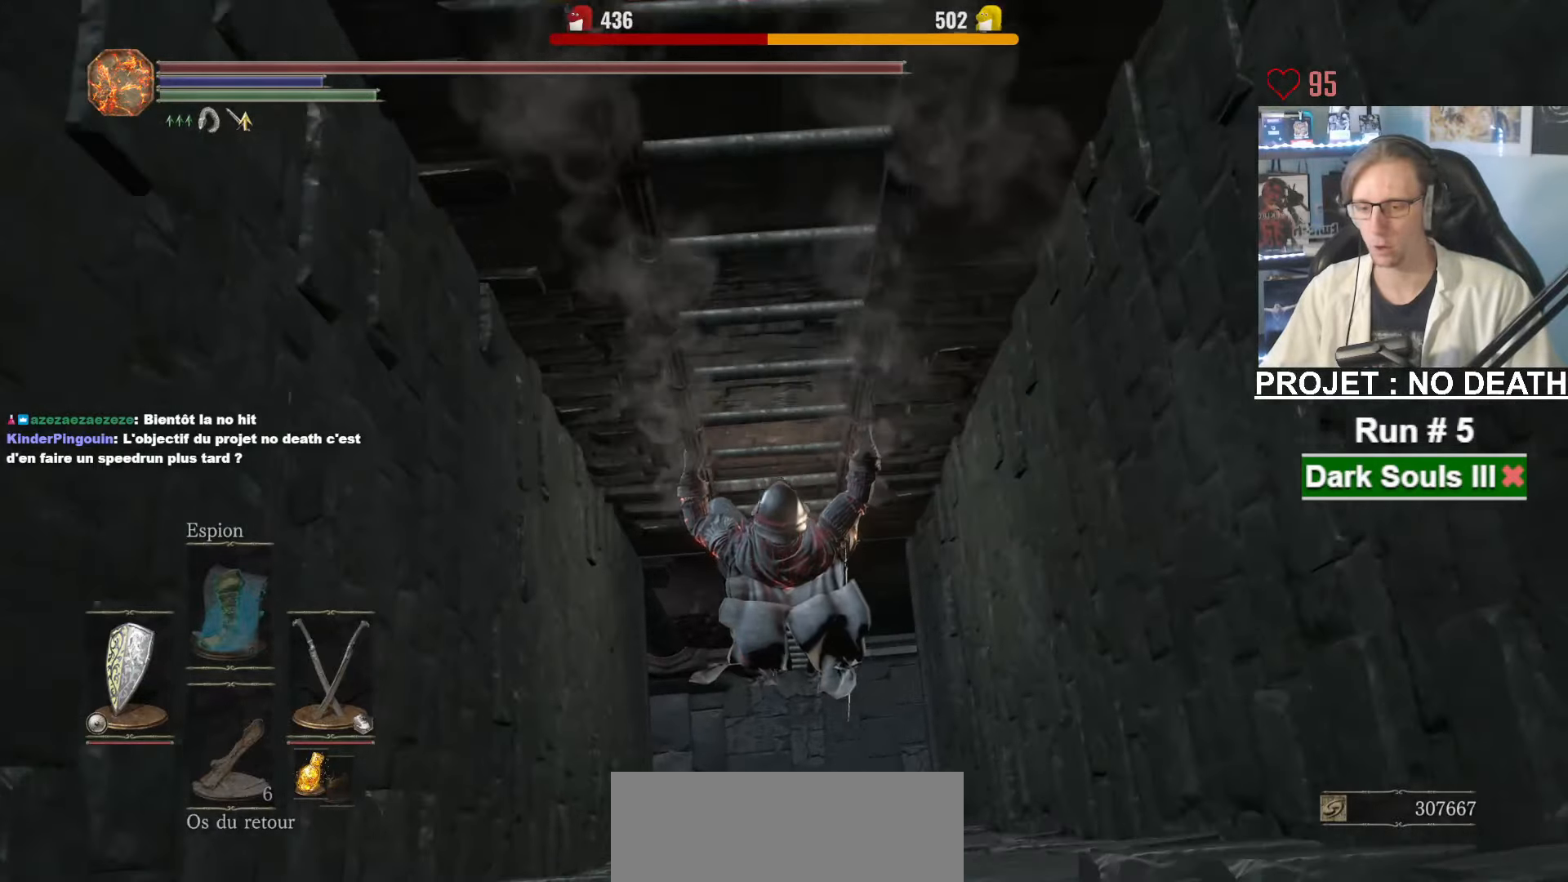
{"keys": ["s", "space"], "mouse": [], "events": []}
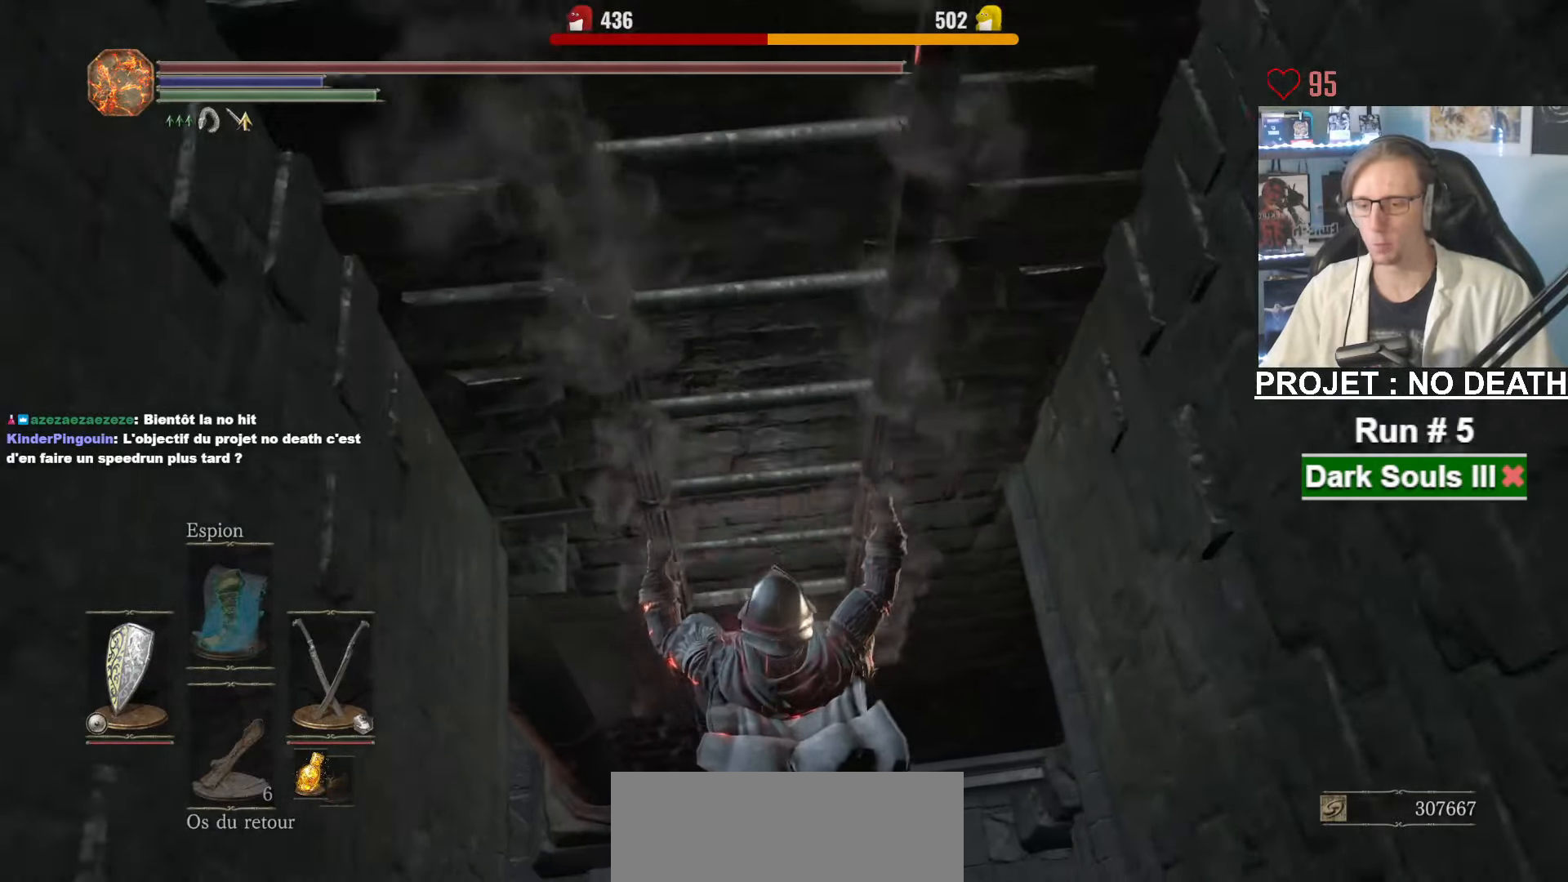
{"keys": ["s", "space"], "mouse": [], "events": []}
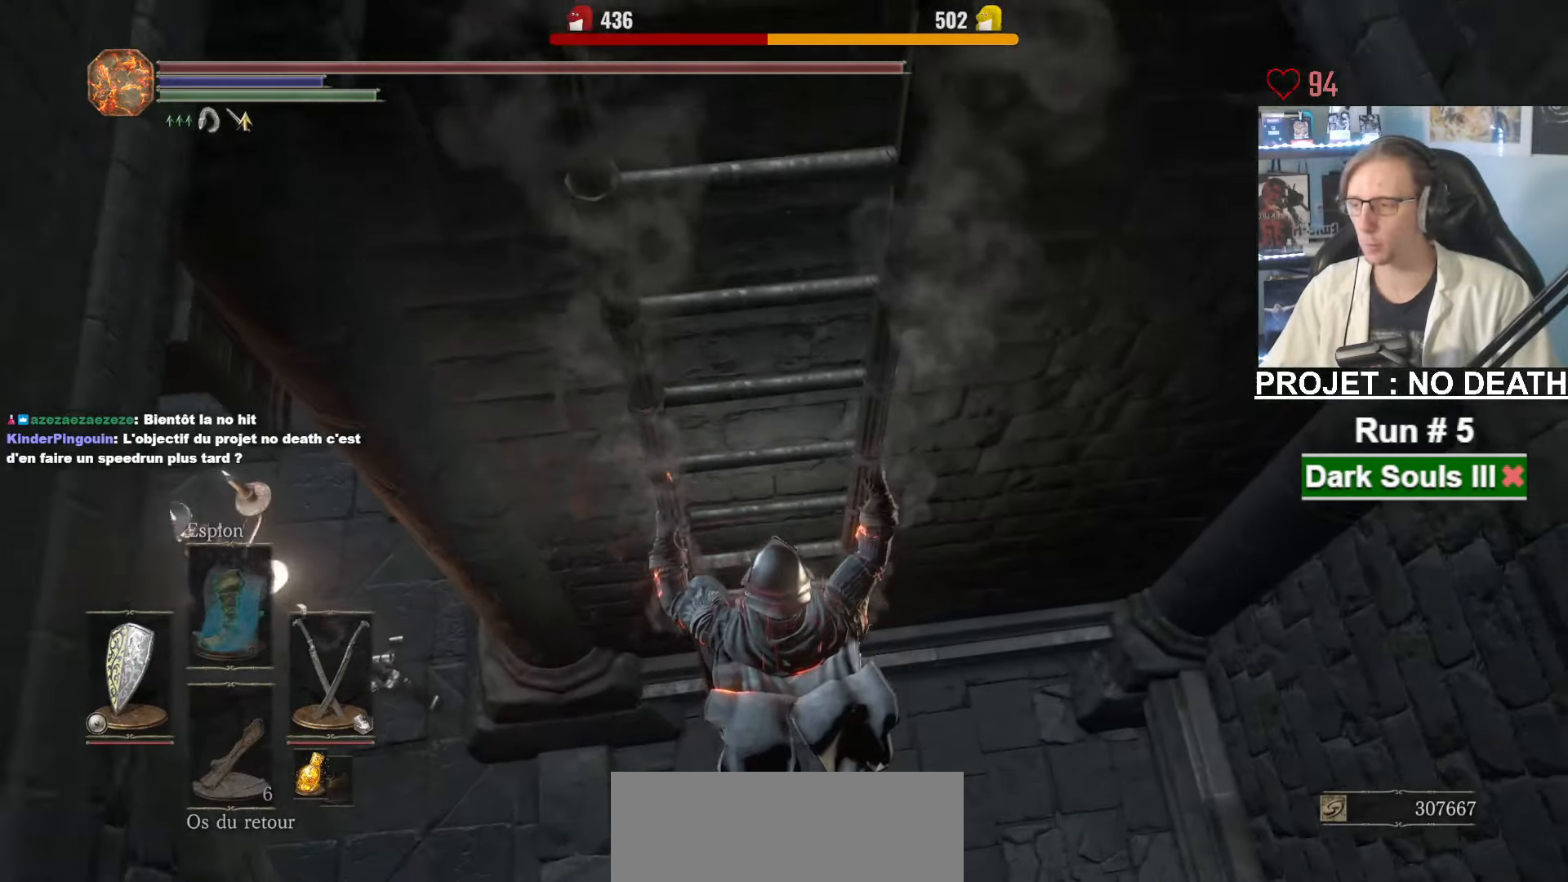
{"keys": ["s", "space"], "mouse": [], "events": []}
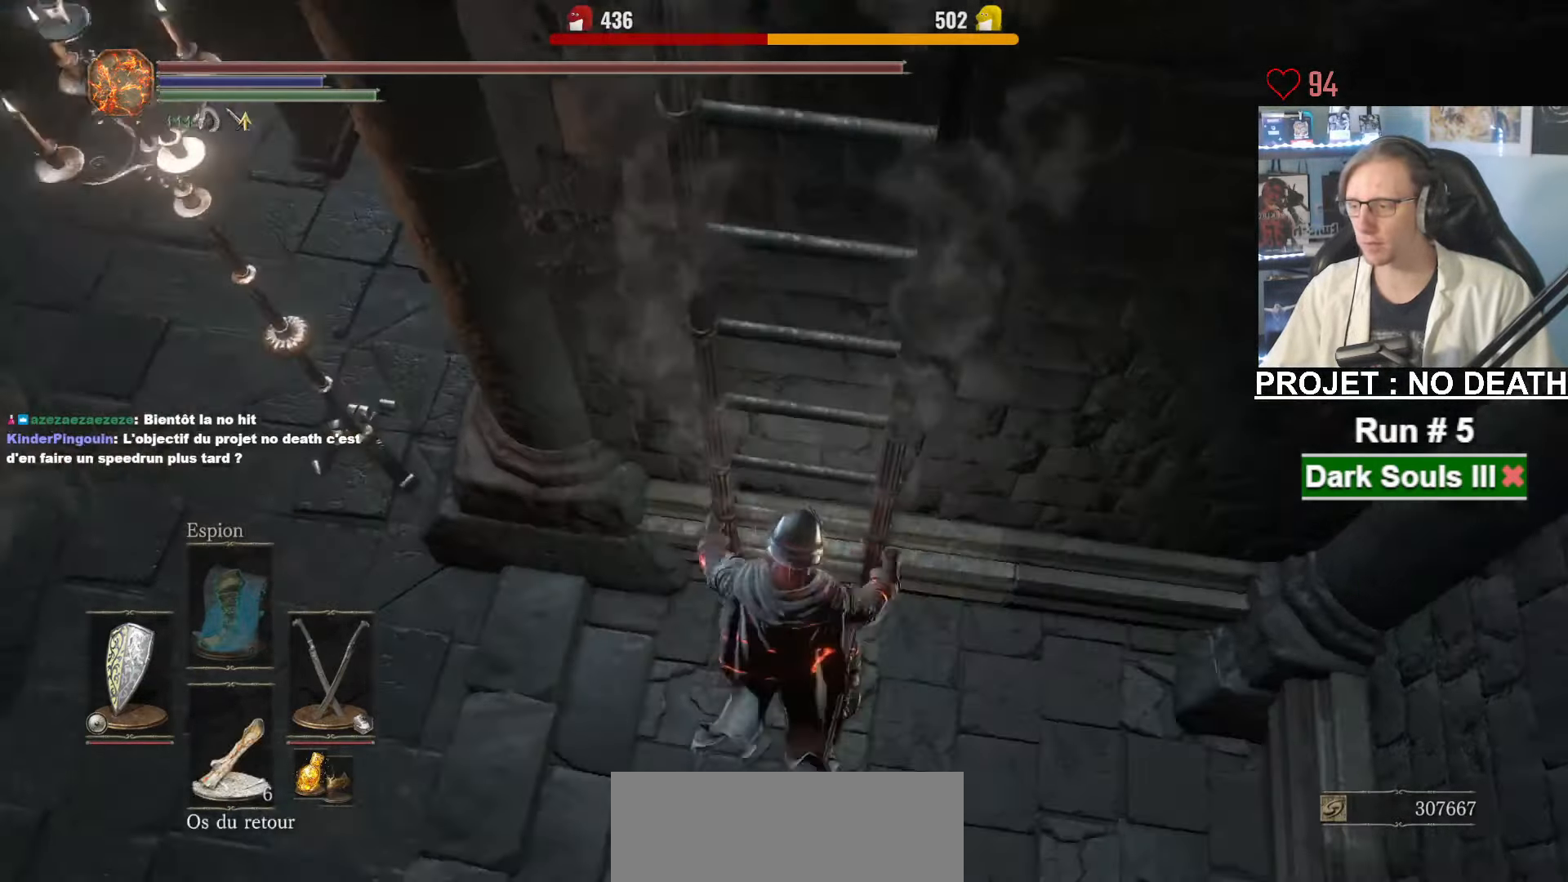
{"keys": ["q", "space", "z"], "mouse": [], "events": [[116, "q", "down"], [216, "s", "up"], [483, "z", "down"]]}
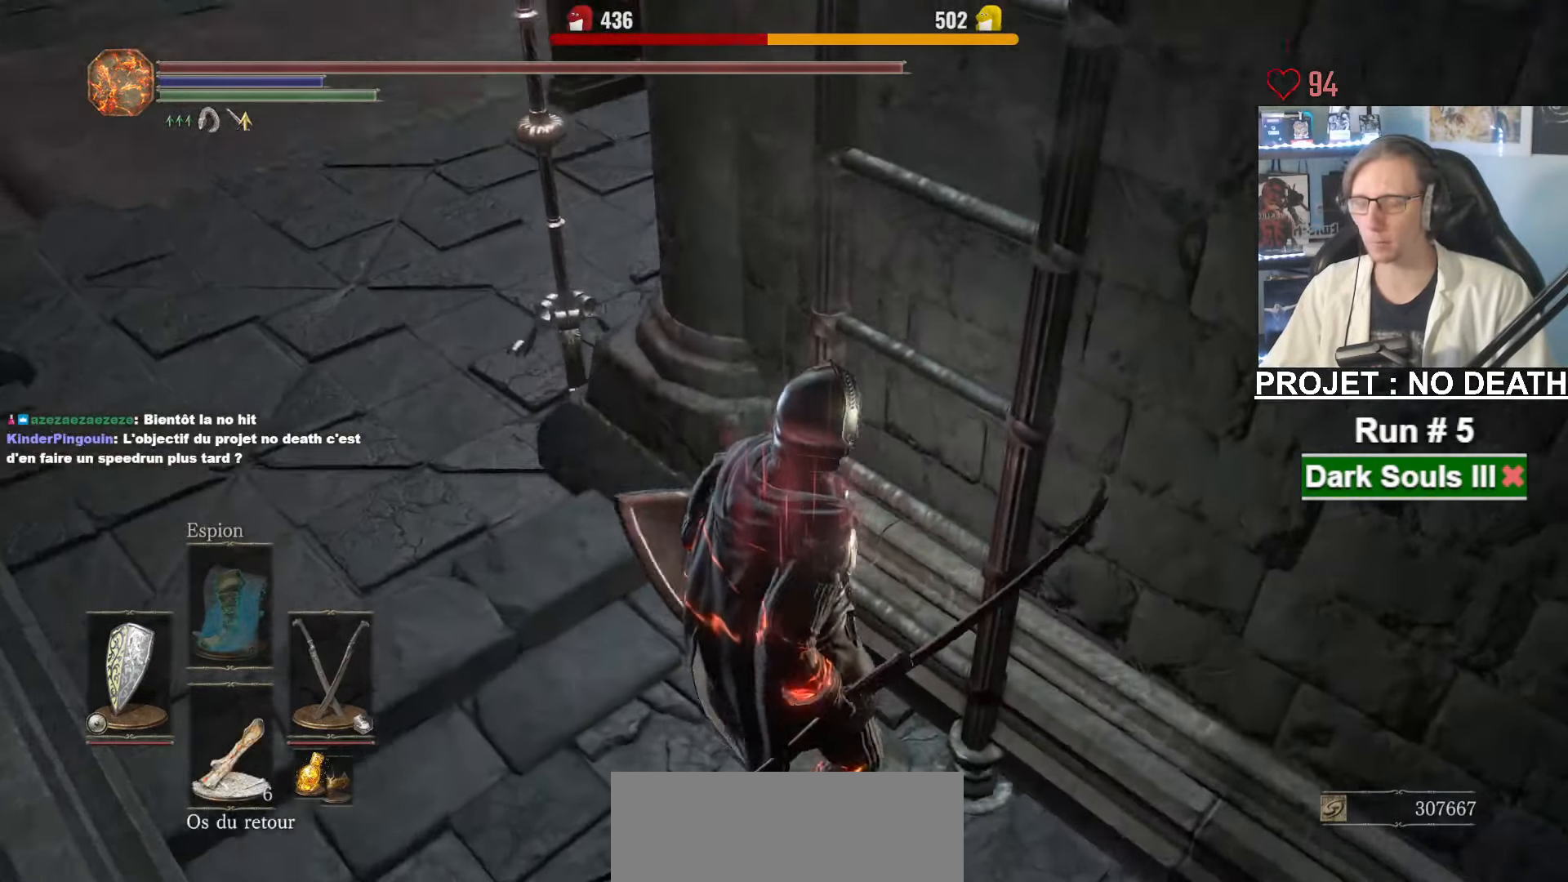
{"keys": ["q", "space", "z"], "mouse": [], "events": []}
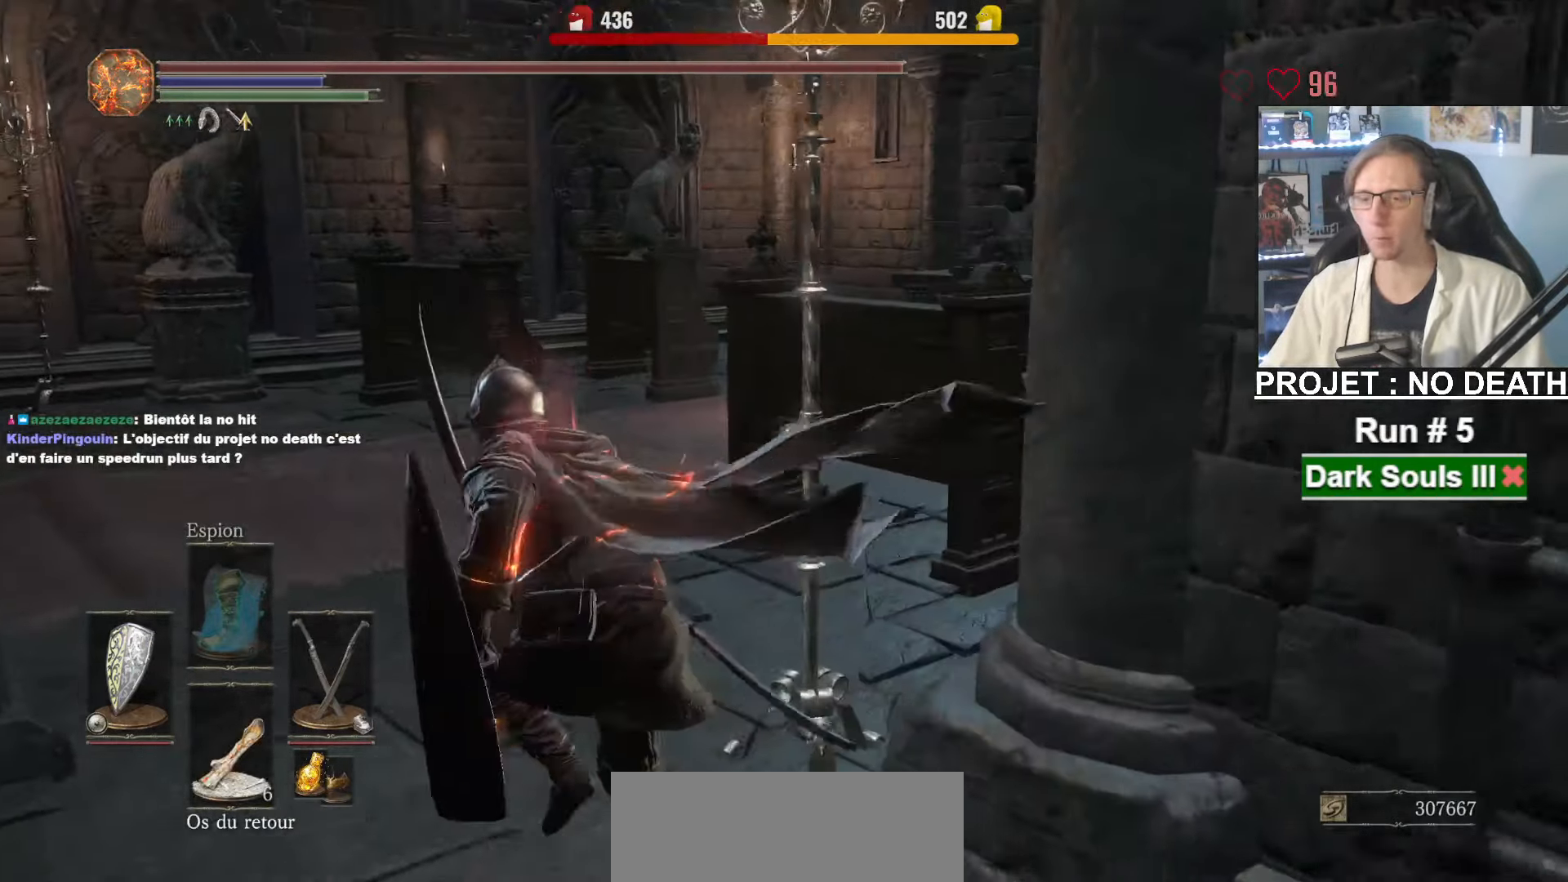
{"keys": ["space", "z"], "mouse": [], "events": [[100, "q", "up"]]}
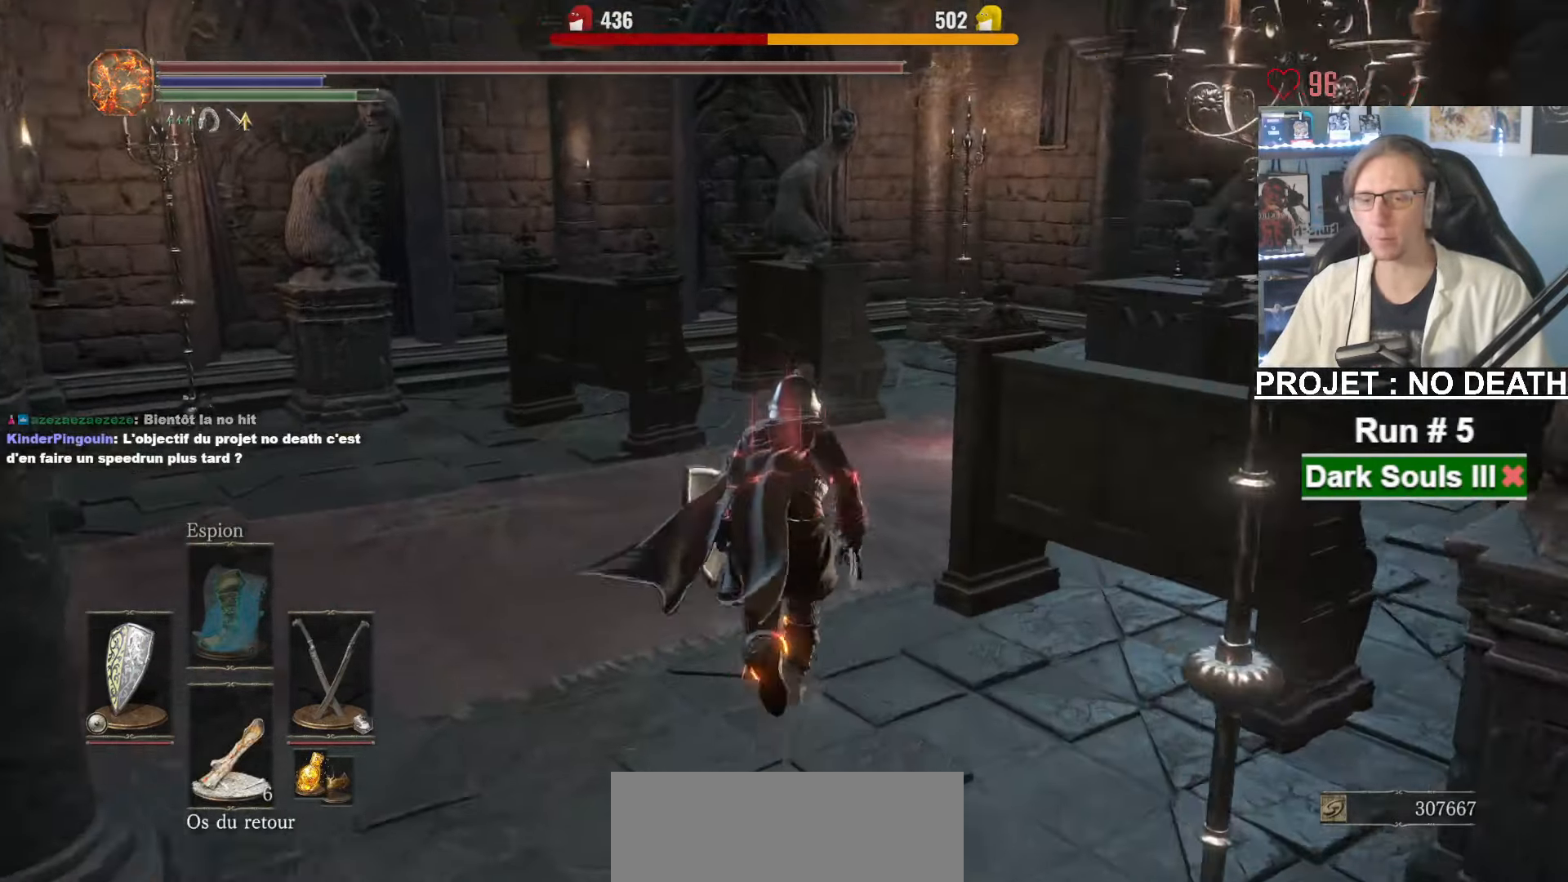
{"keys": ["space", "z"], "mouse": [], "events": [[300, "q", "down"], [400, "q", "up"]]}
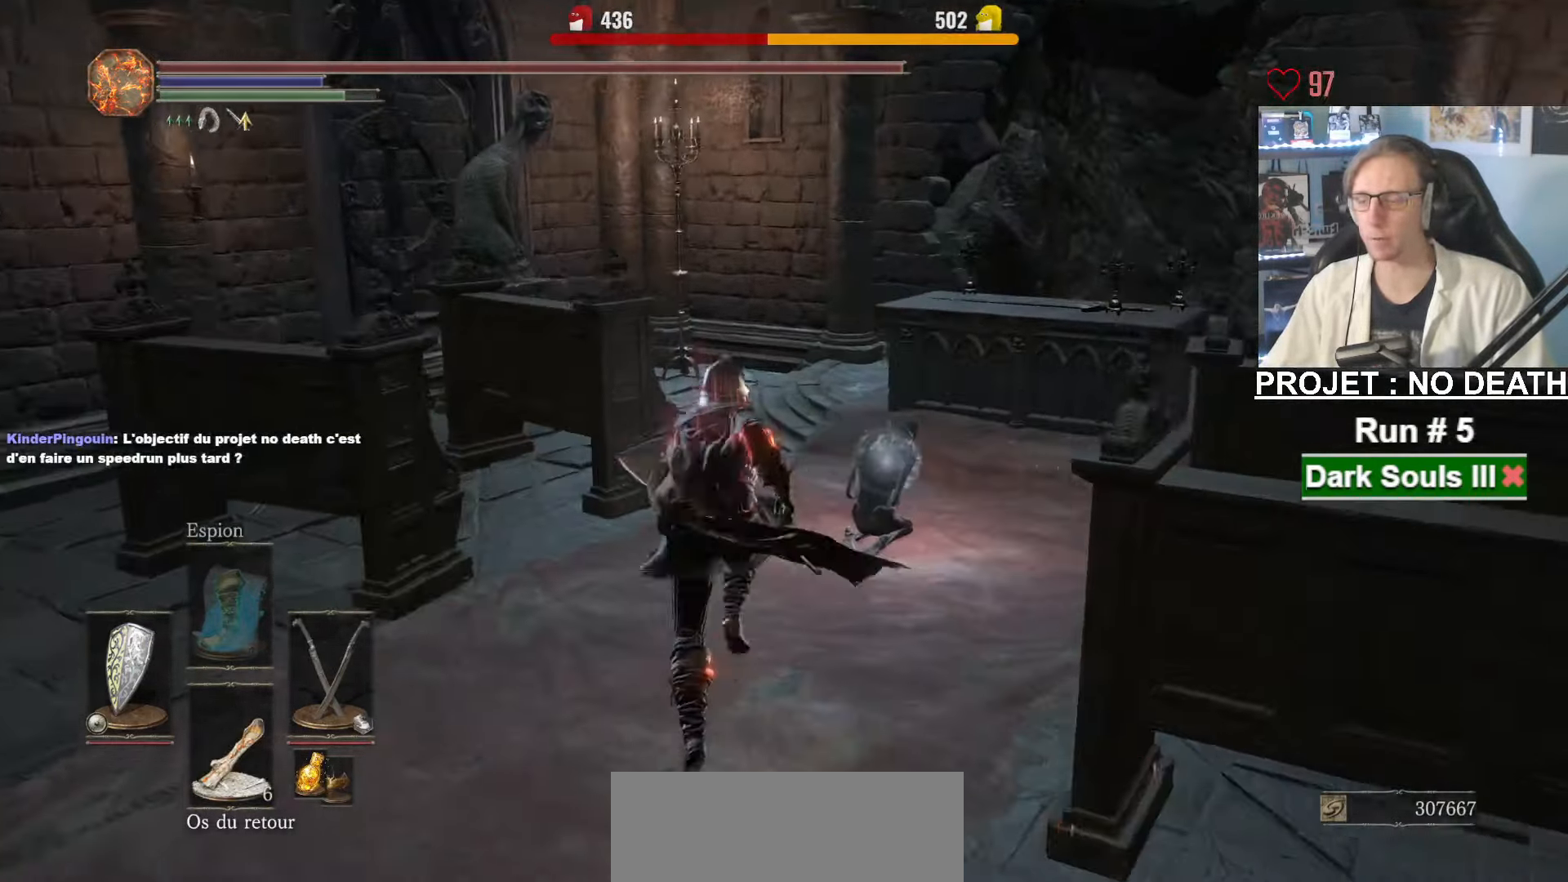
{"keys": ["space", "z"], "mouse": [], "events": []}
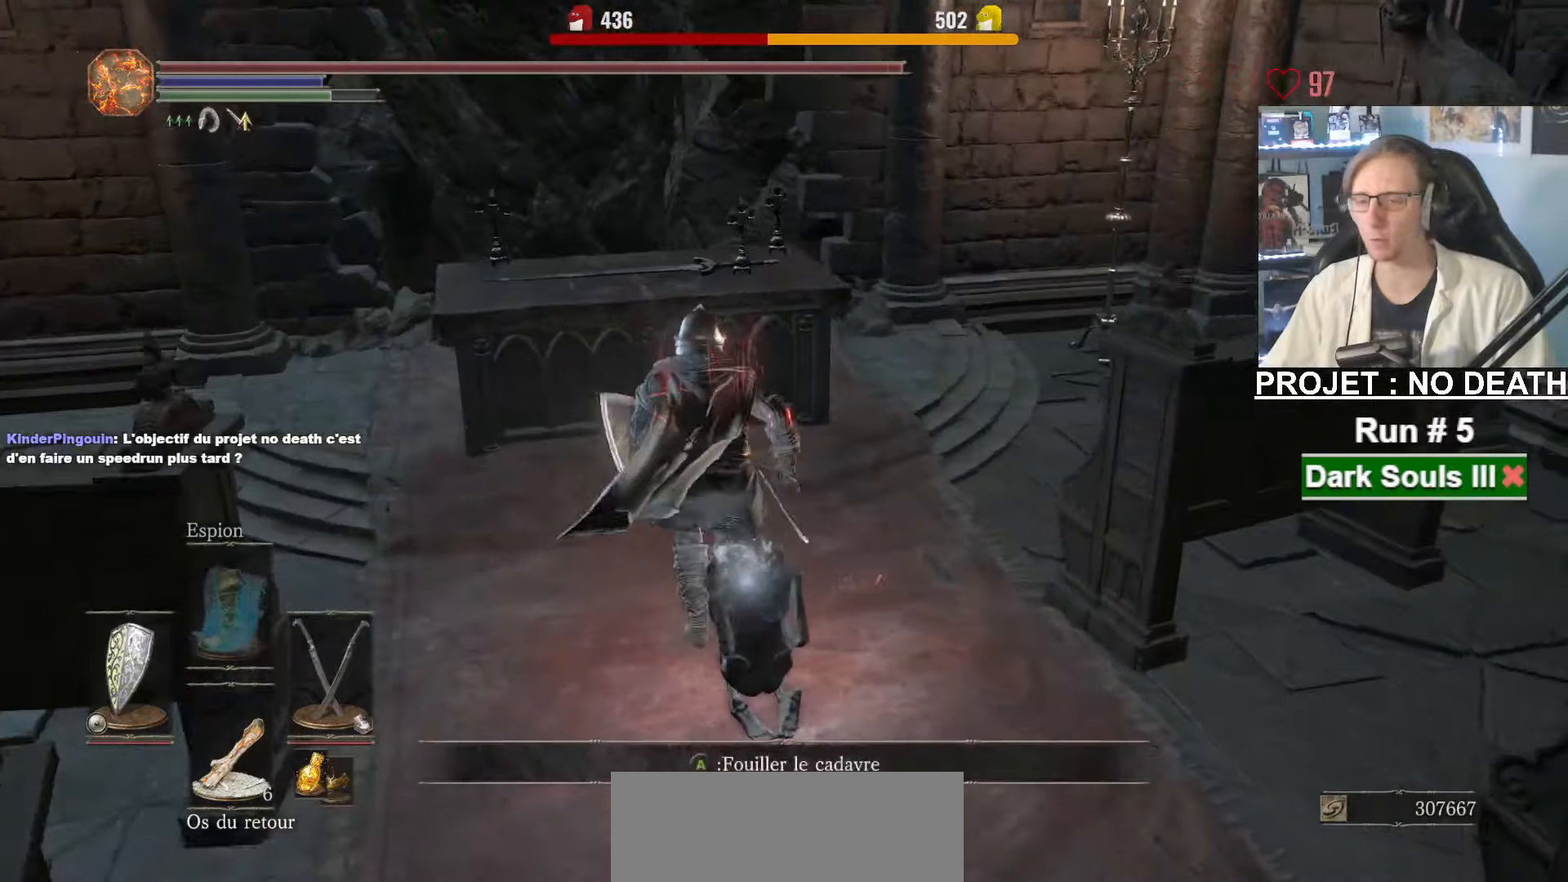
{"keys": ["space", "z"], "mouse": [], "events": [[33, "d", "down"], [316, "d", "up"]]}
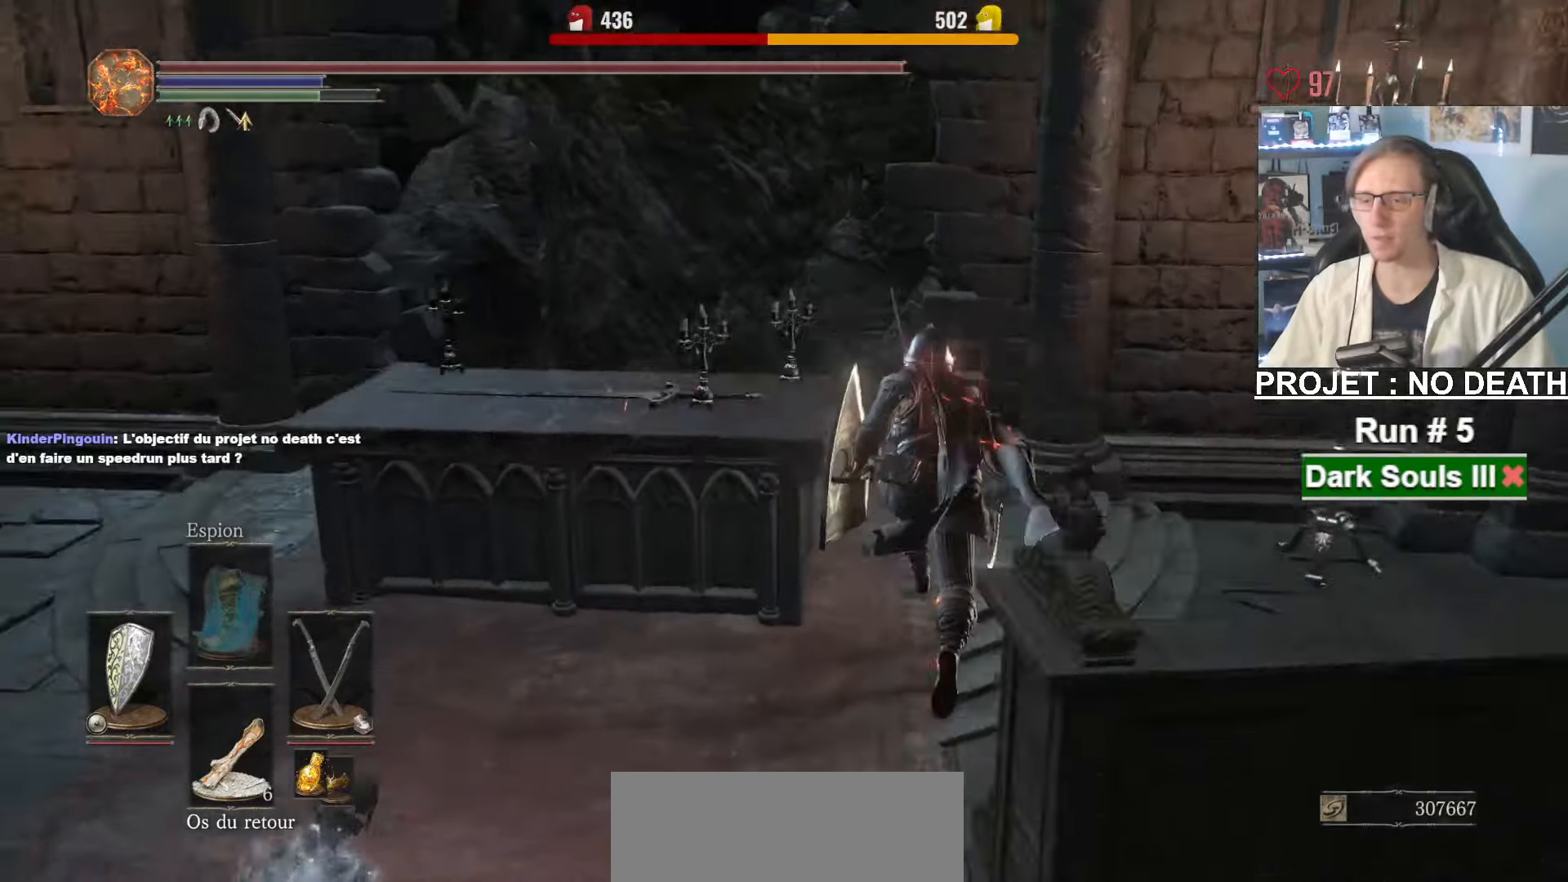
{"keys": ["space", "z"], "mouse": [], "events": [[233, "q", "down"], [433, "q", "up"]]}
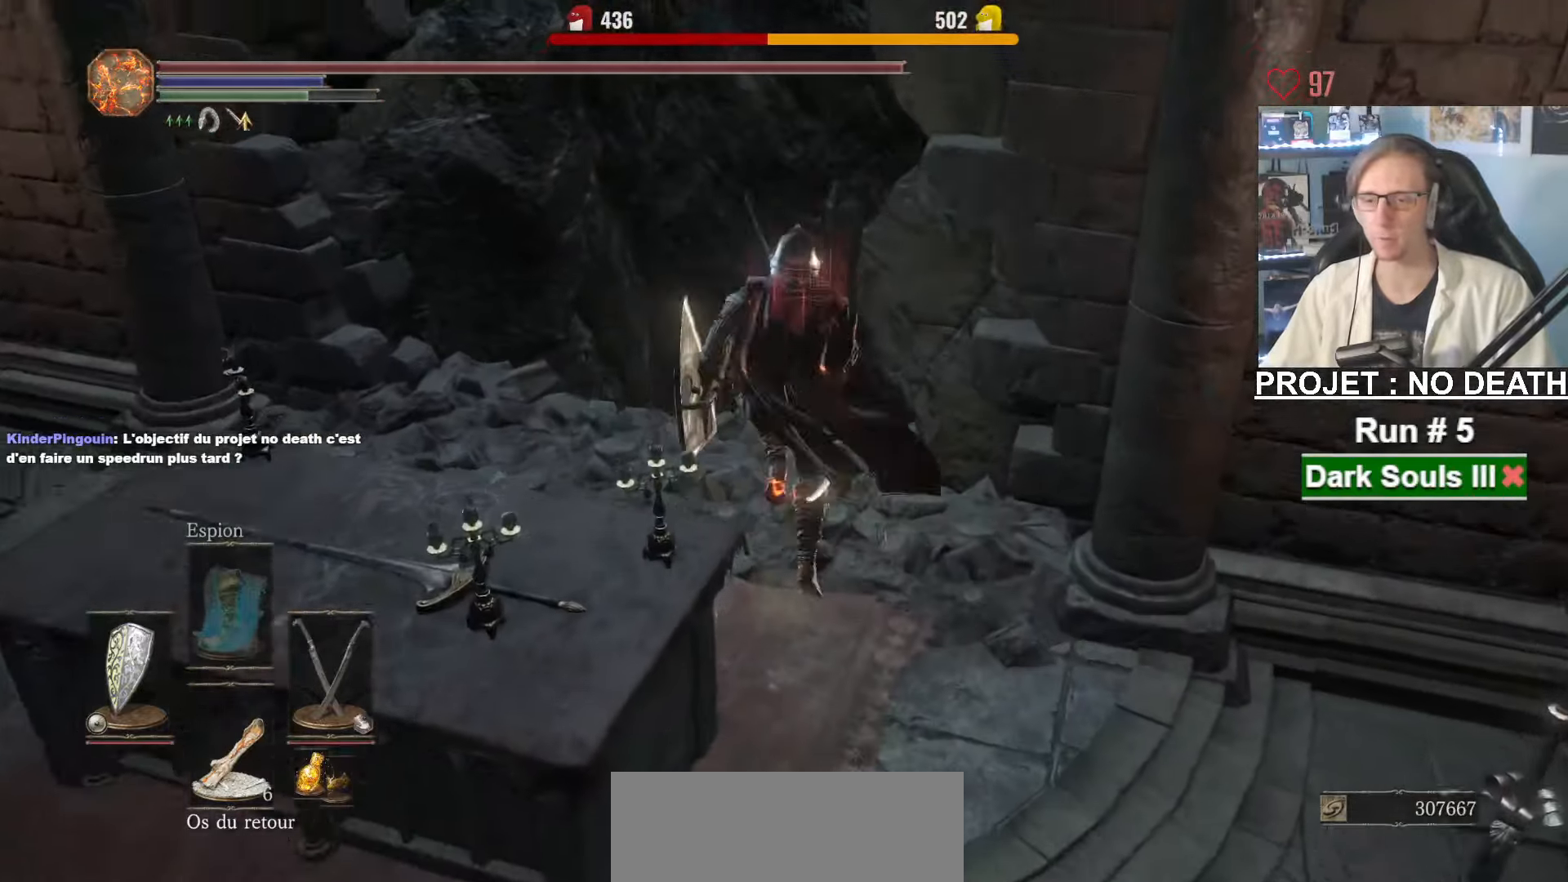
{"keys": ["space", "z"], "mouse": [], "events": [[166, "q", "down"], [250, "q", "up"]]}
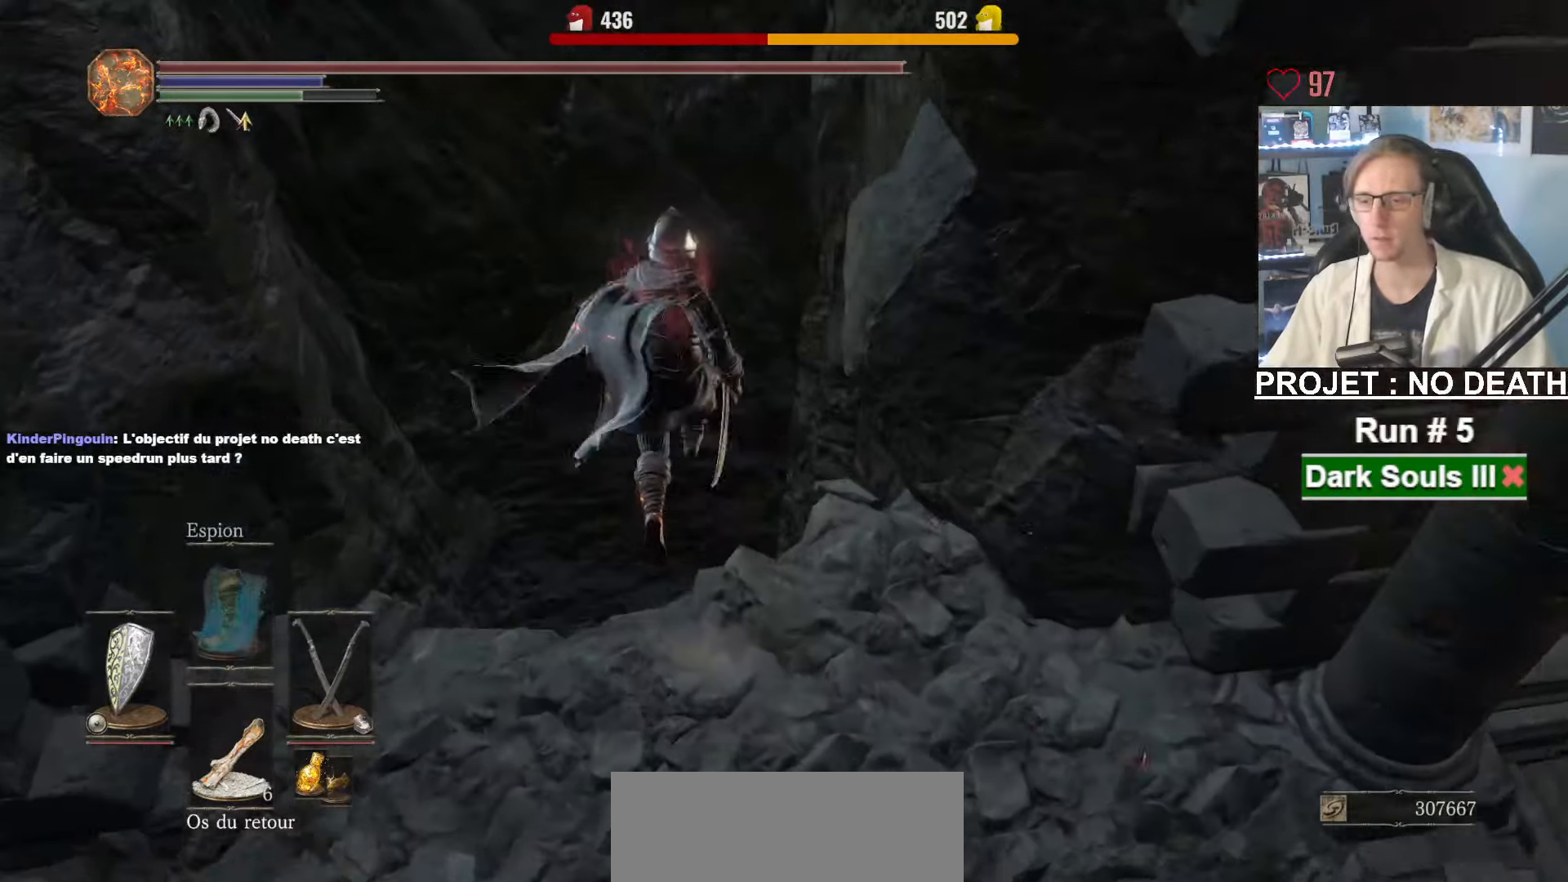
{"keys": [], "mouse": [], "events": [[366, "space", "up"], [366, "z", "up"]]}
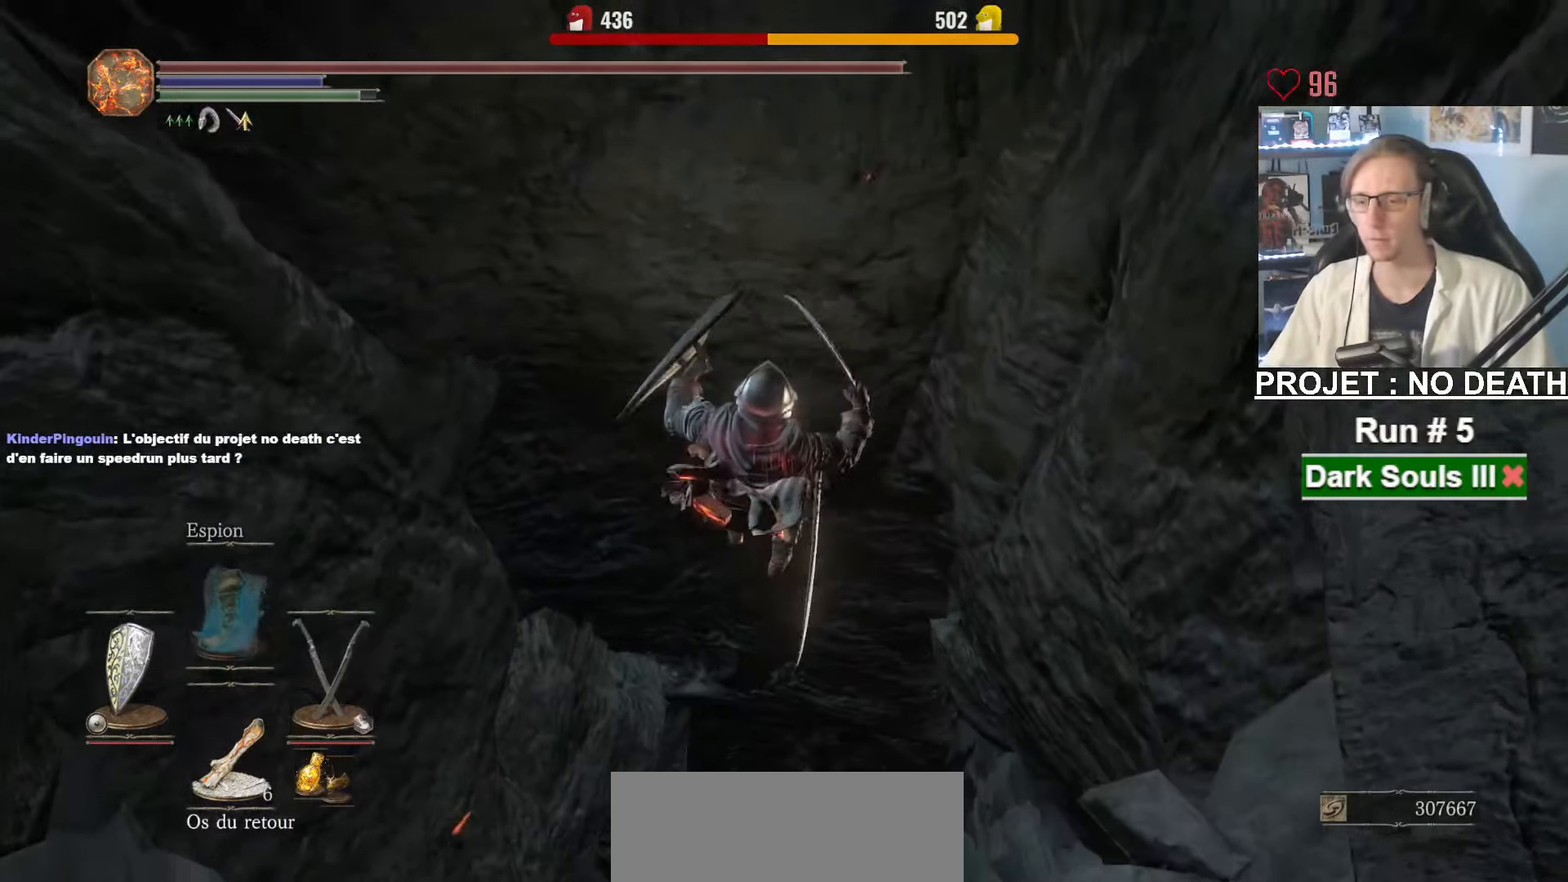
{"keys": [], "mouse": [], "events": []}
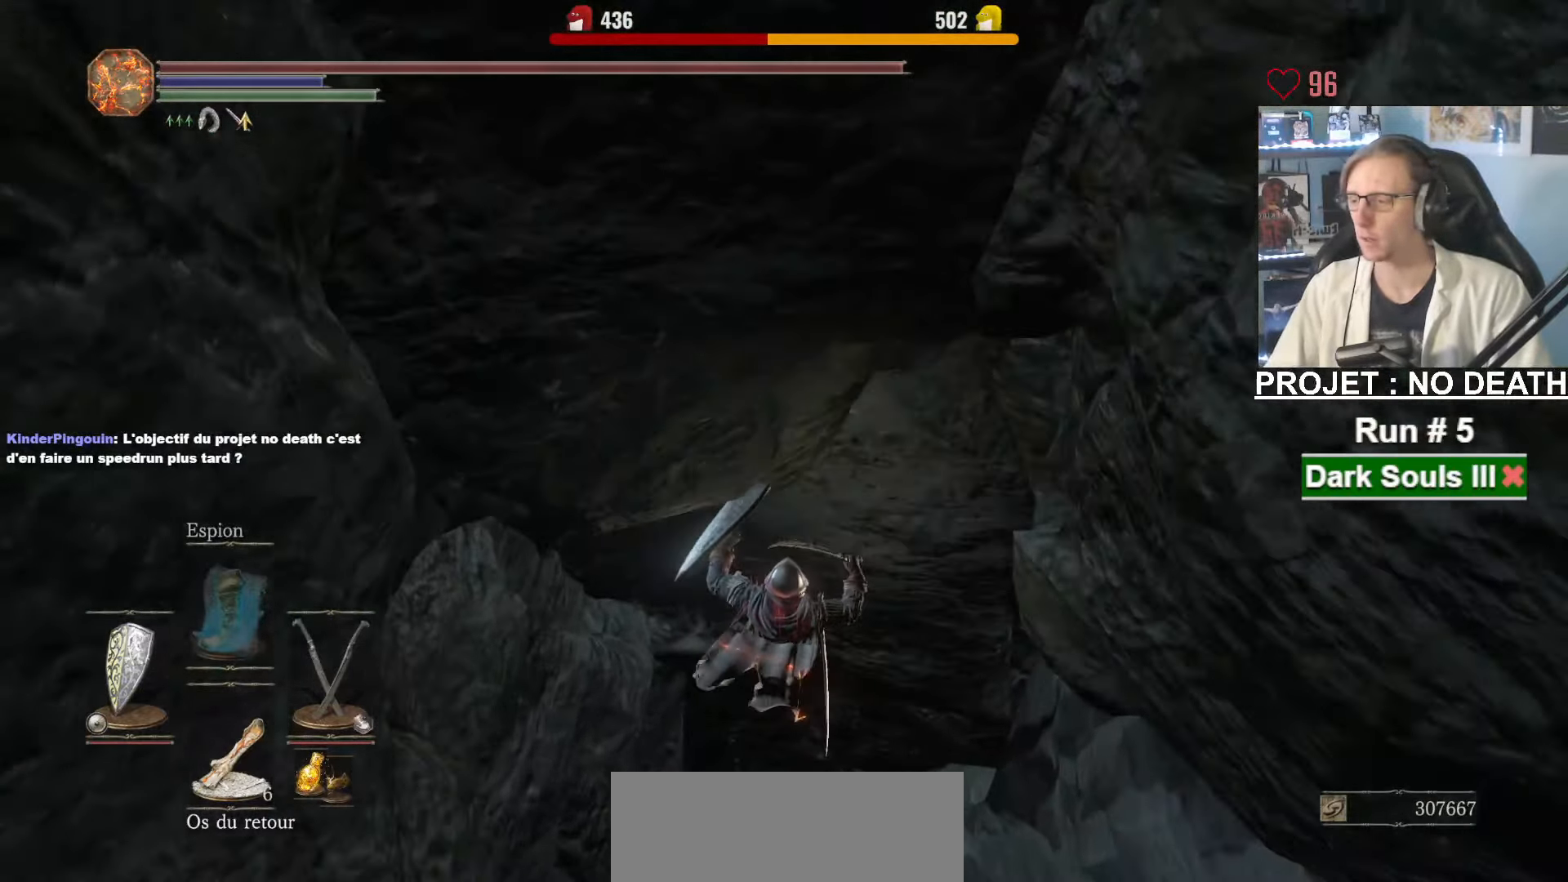
{"keys": [], "mouse": [], "events": []}
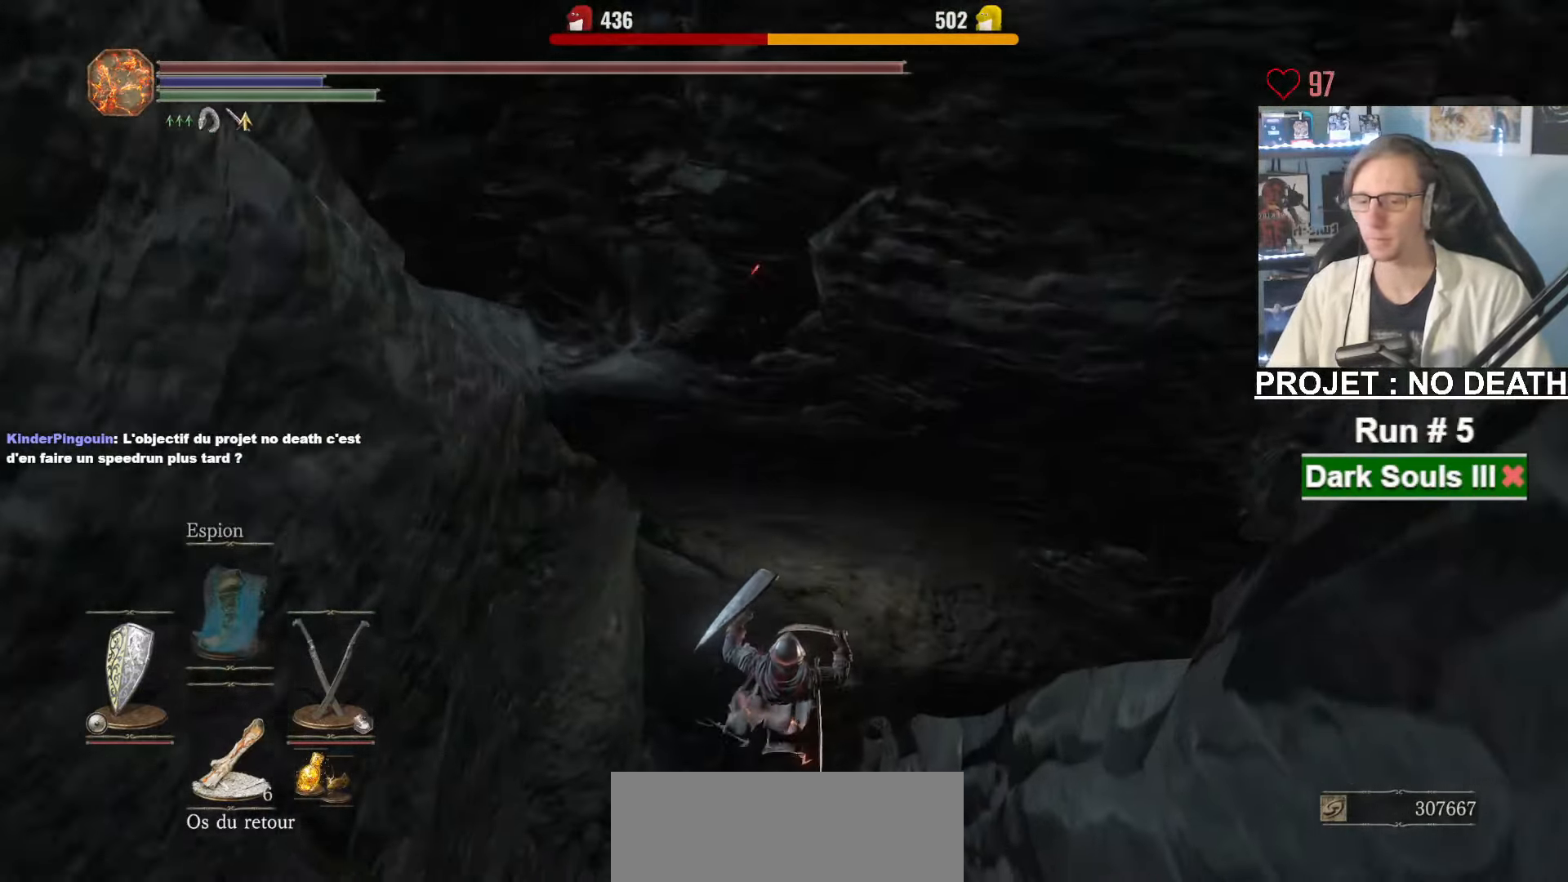
{"keys": [], "mouse": [], "events": []}
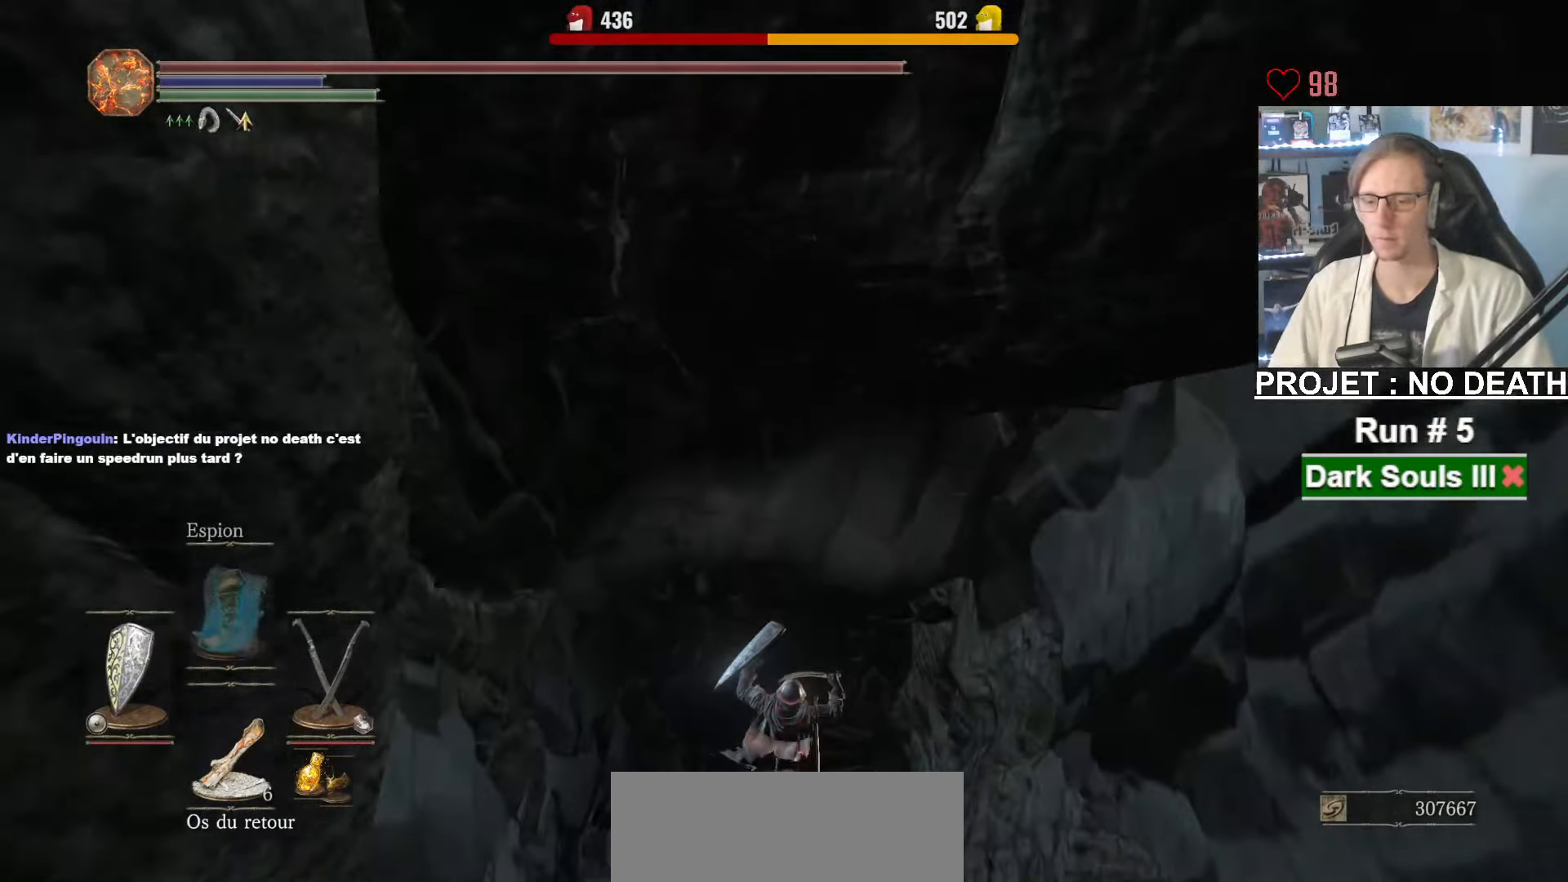
{"keys": [], "mouse": [], "events": []}
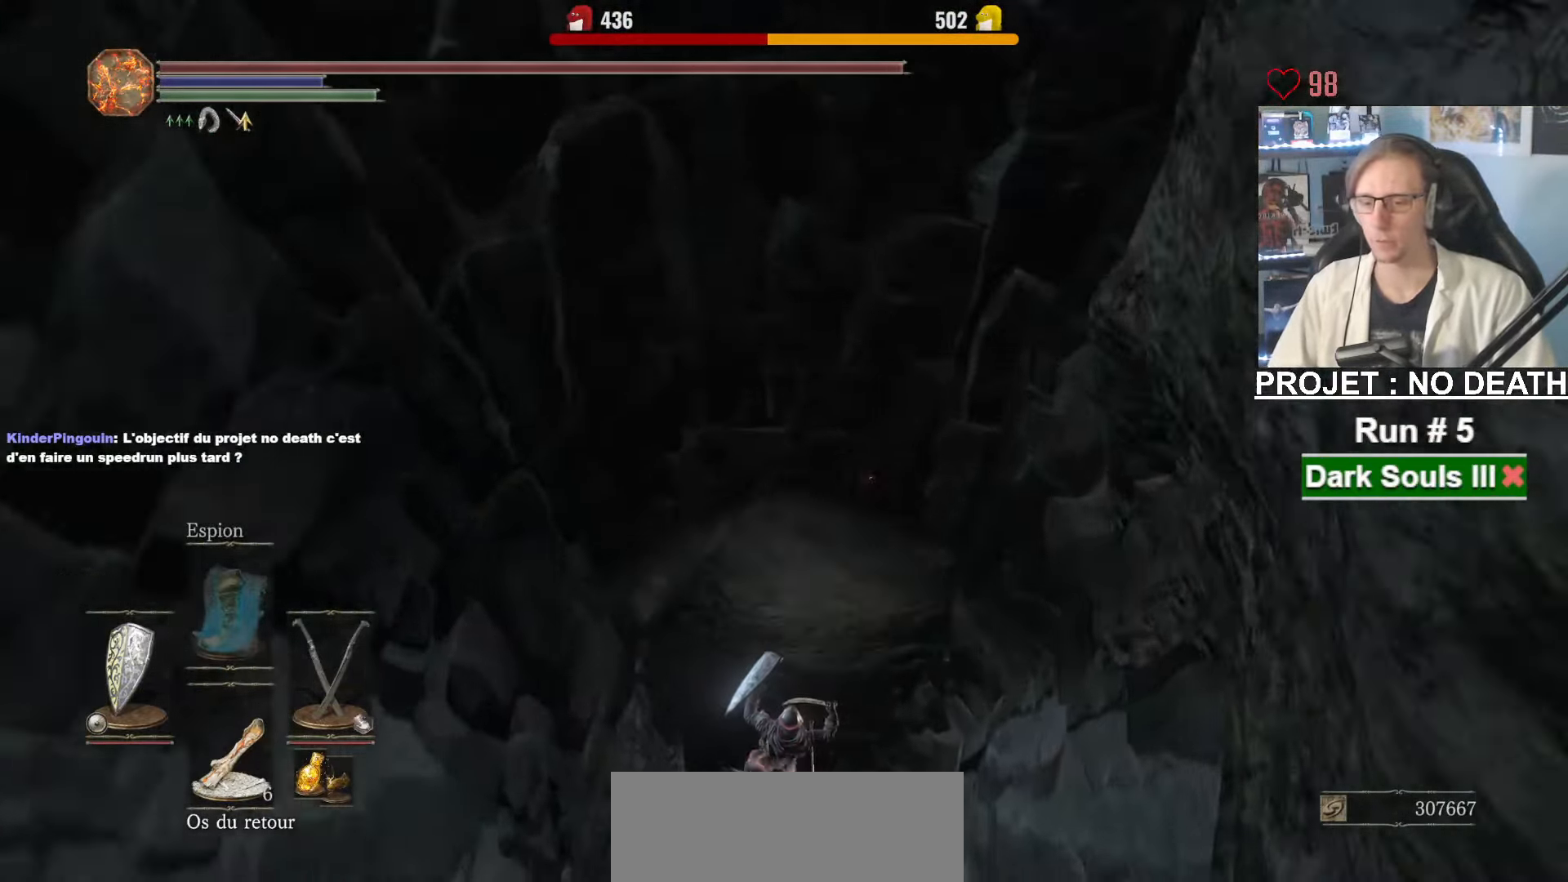
{"keys": [], "mouse": [], "events": []}
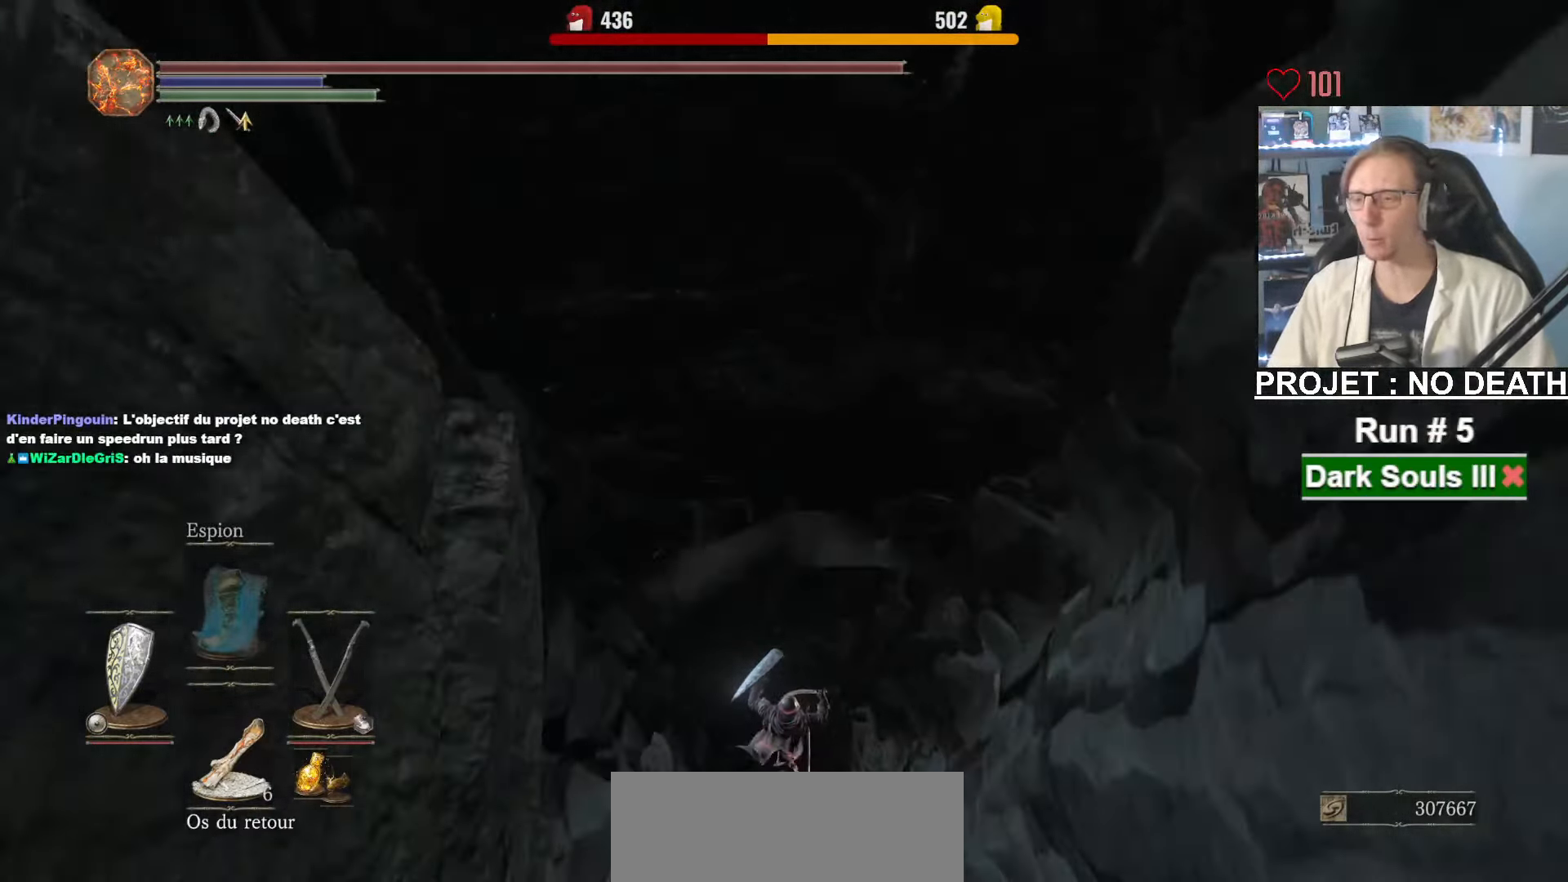
{"keys": [], "mouse": [], "events": []}
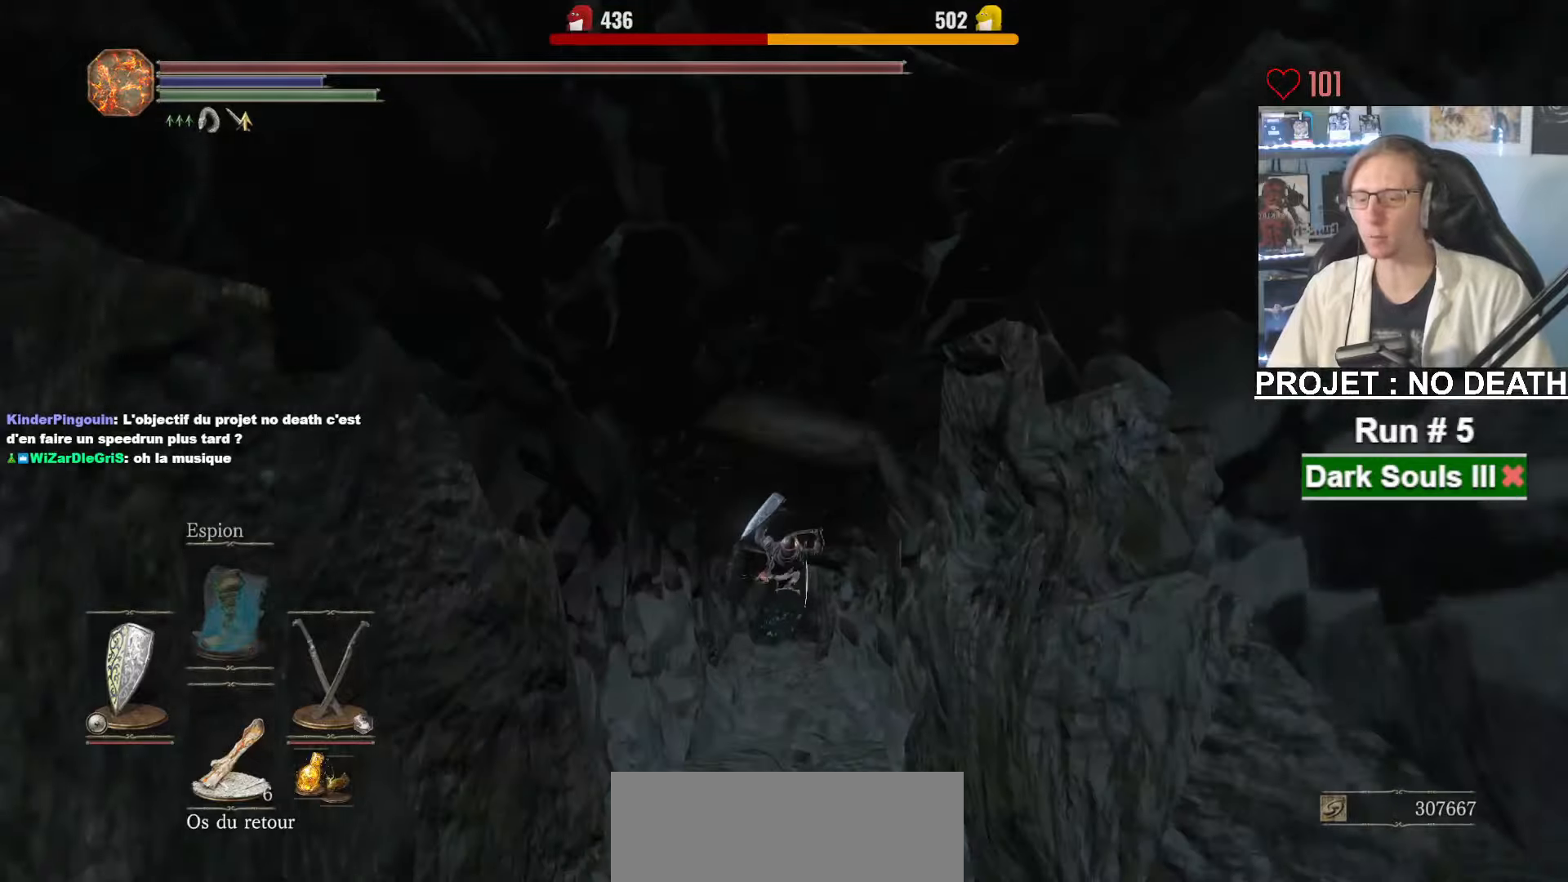
{"keys": [], "mouse": [], "events": []}
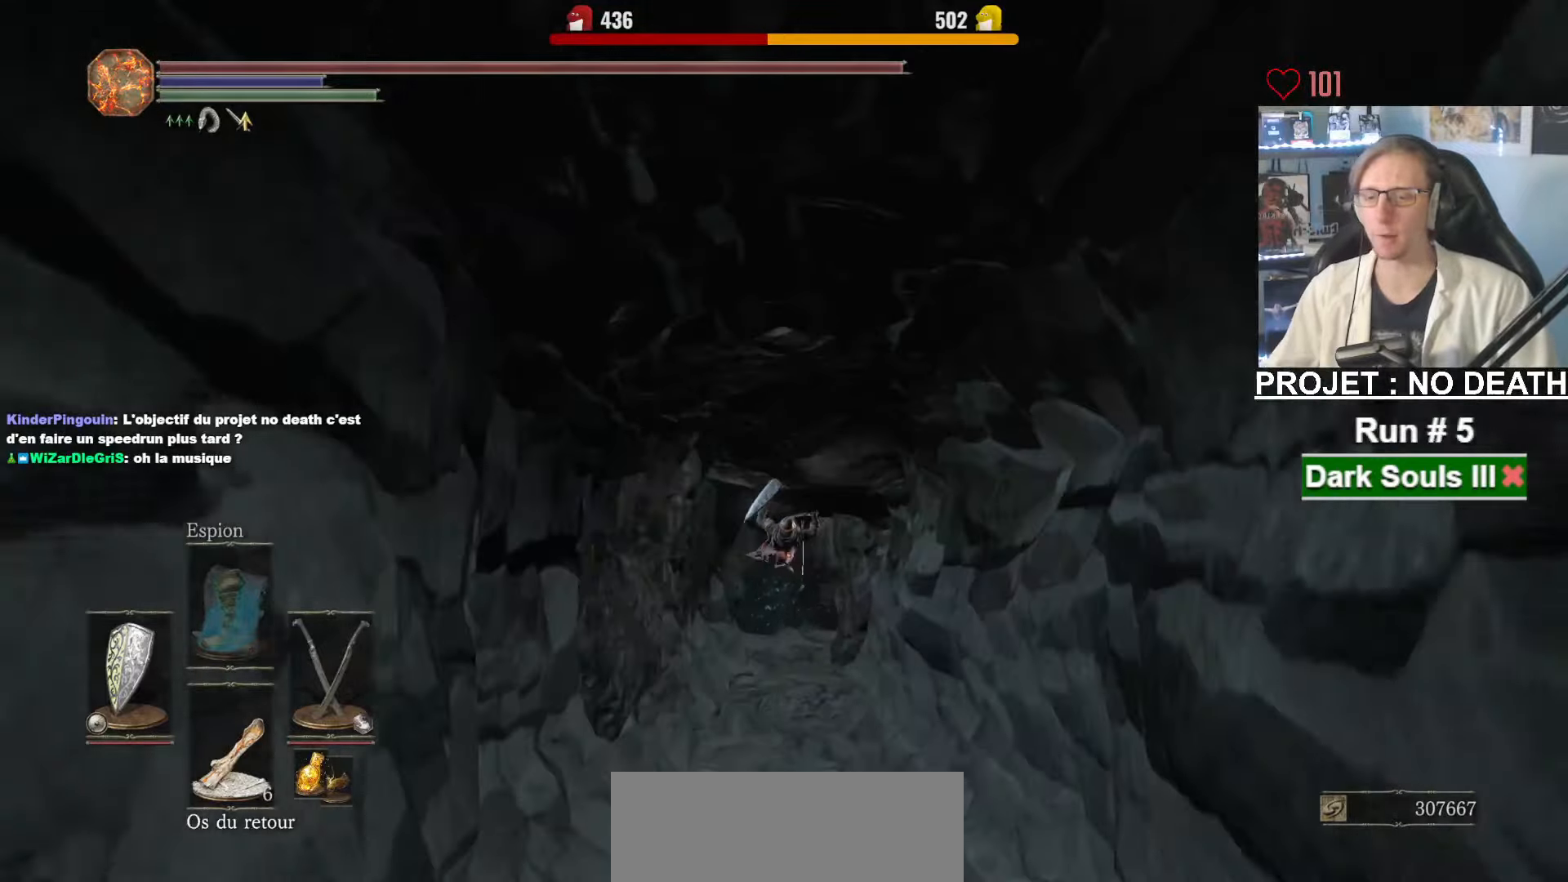
{"keys": [], "mouse": [], "events": []}
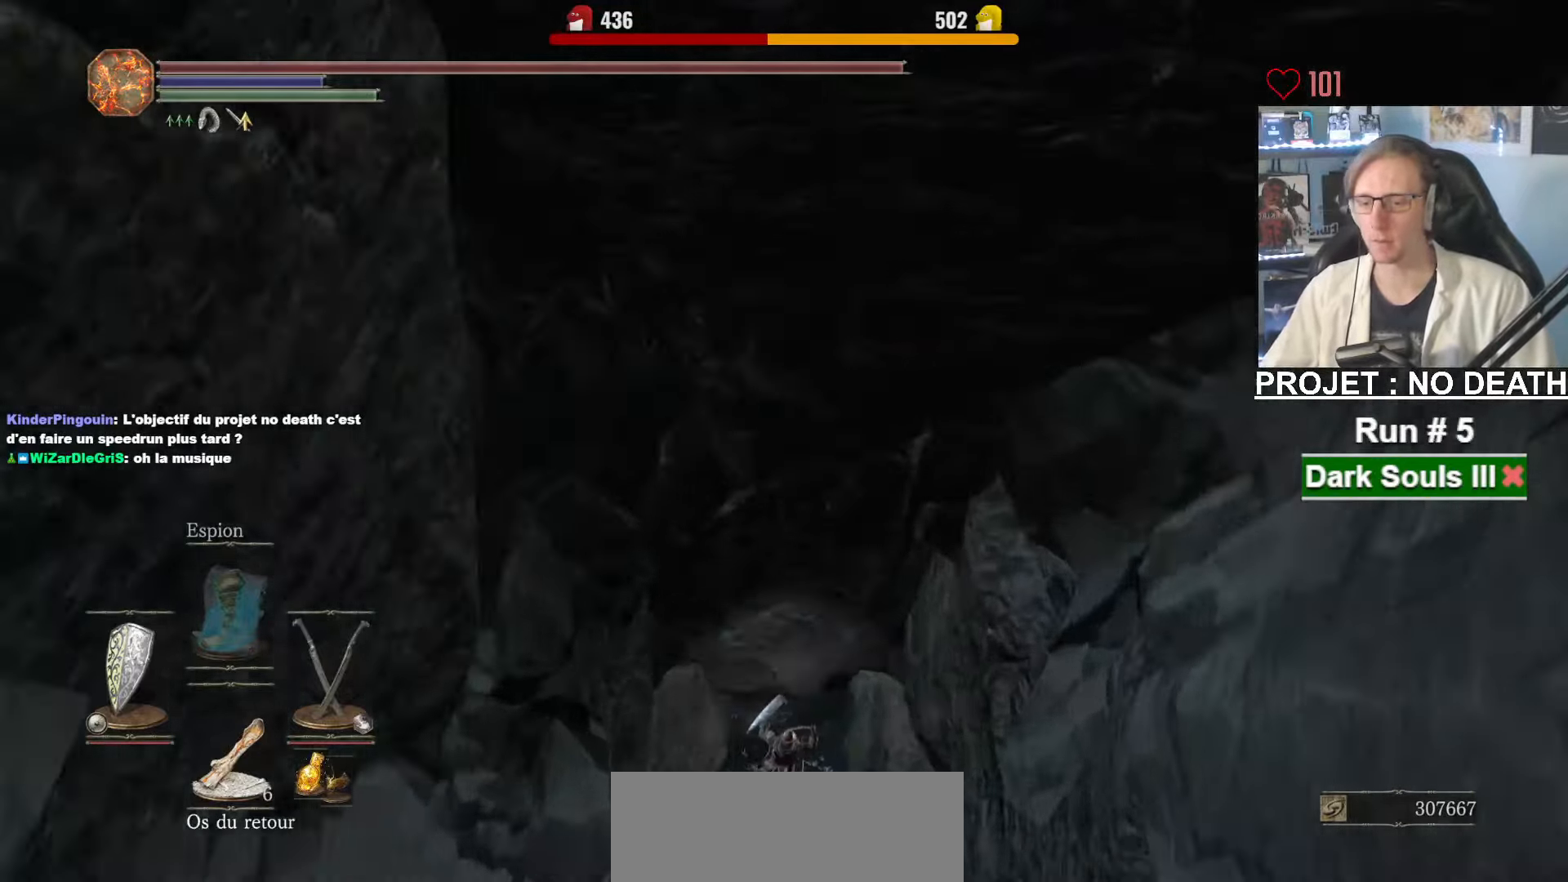
{"keys": ["z"], "mouse": [], "events": [[317, "z", "down"]]}